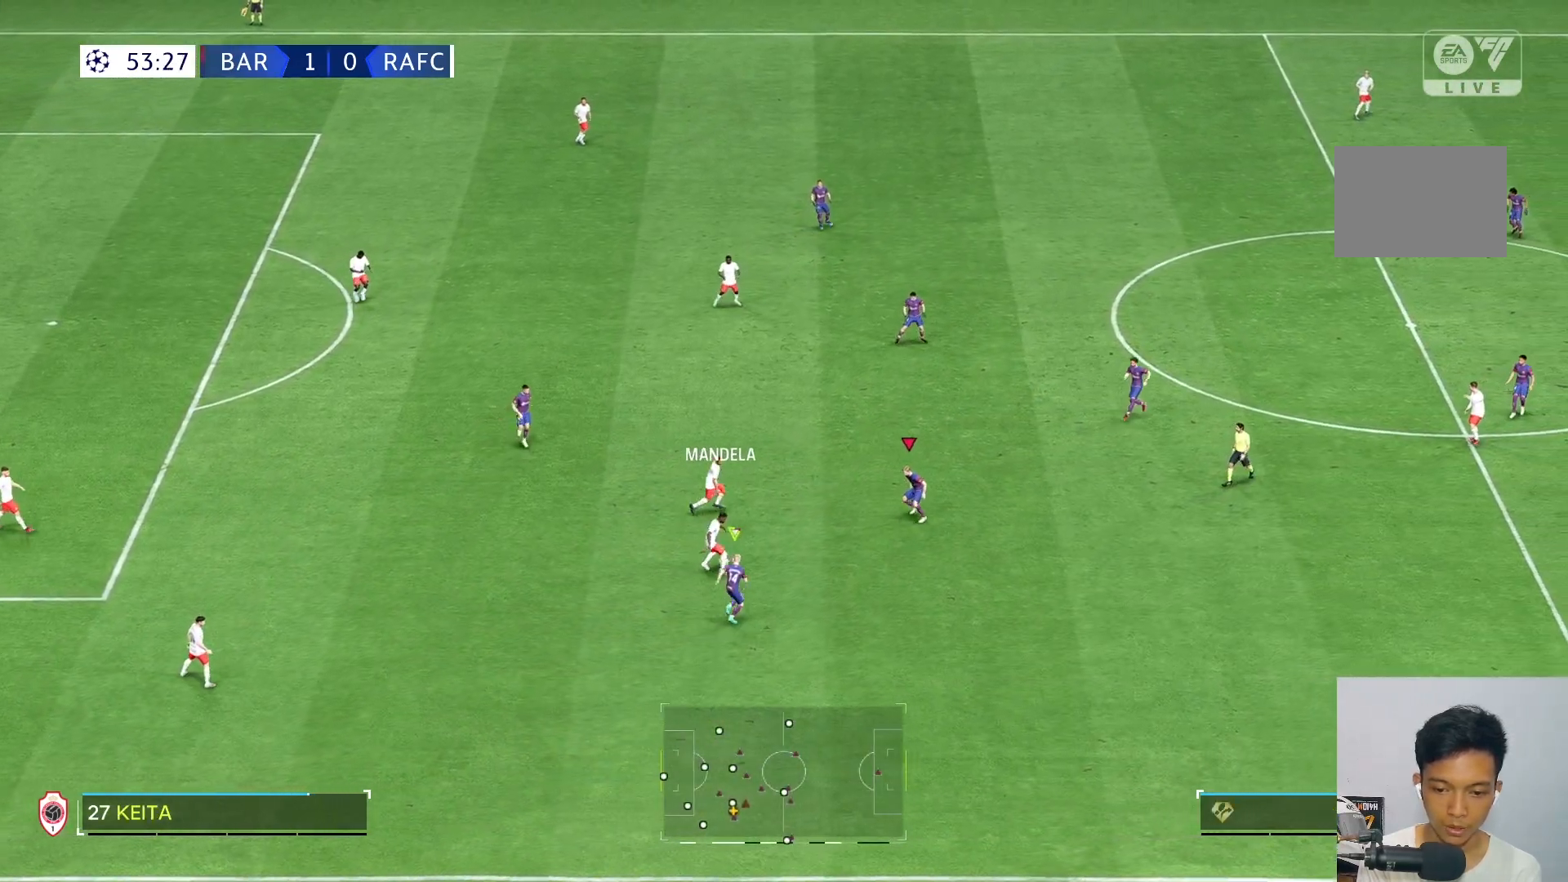
Gameplay with a controller (Xbox layout); each line is a JSON object with the inputs held at the frame after it (dt_ms = milliseconds from this image to that frame). "events" lists button and stick changes between this image and that frame as [ms after this image, input, new state], when the widget could be followed in between. Not read: L3 R3.
{"dt_ms": 500, "buttons": [], "left_stick": "up-right", "right_stick": "center", "events": [[67, "R2", "down"], [183, "R2", "up"]]}
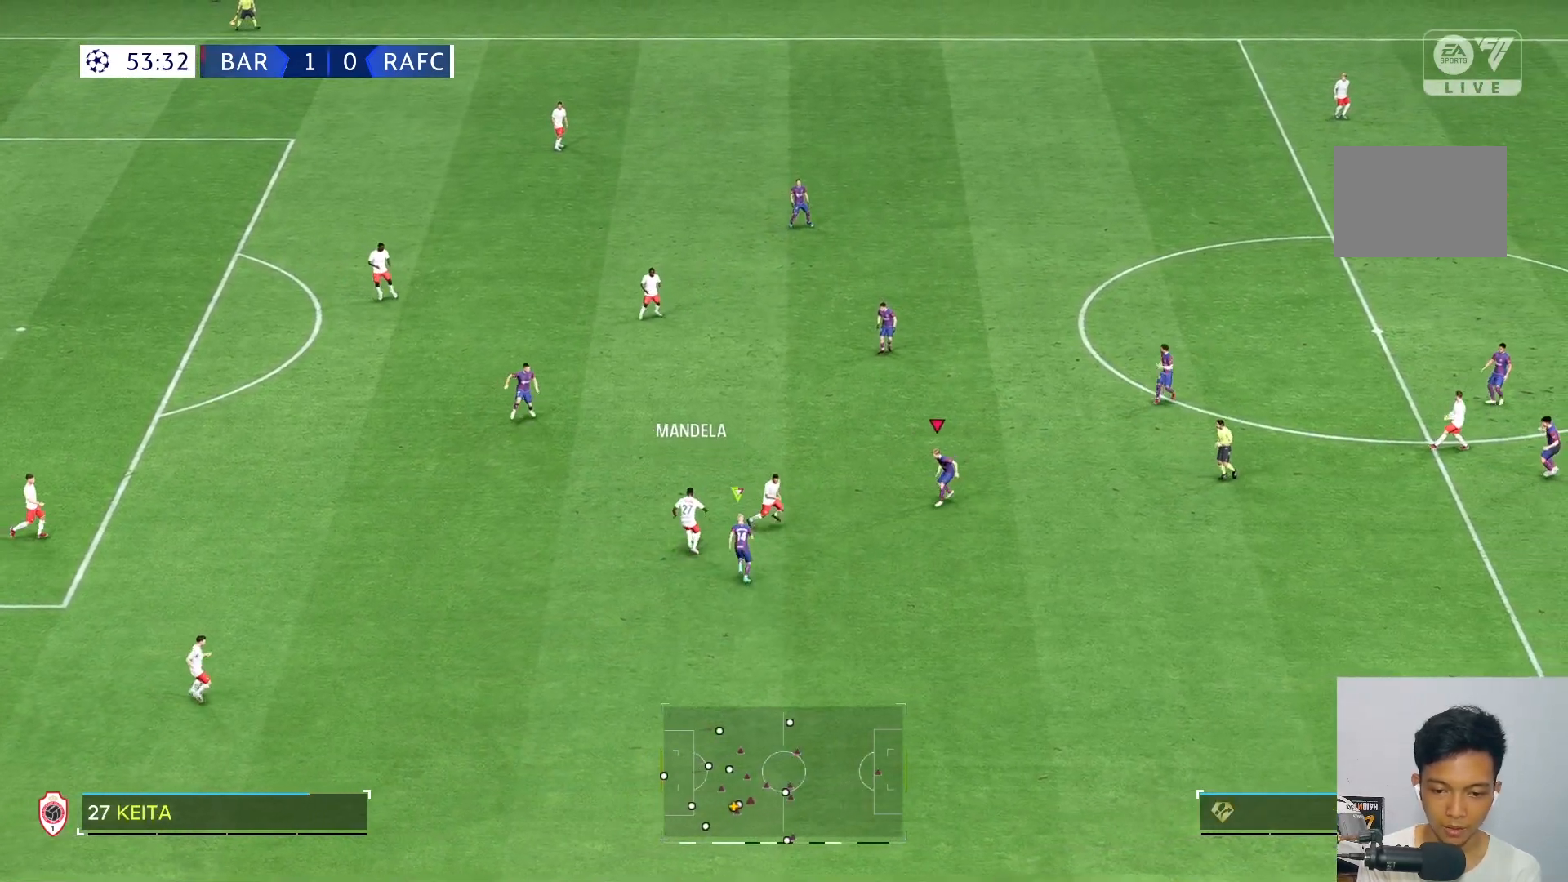
{"dt_ms": 500, "buttons": [], "left_stick": "up-left", "right_stick": "center", "events": [[50, "R2", "down"], [100, "L2", "down"], [100, "left_stick", "right"], [200, "R2", "up"], [333, "L2", "up"], [433, "left_stick", "up-left"]]}
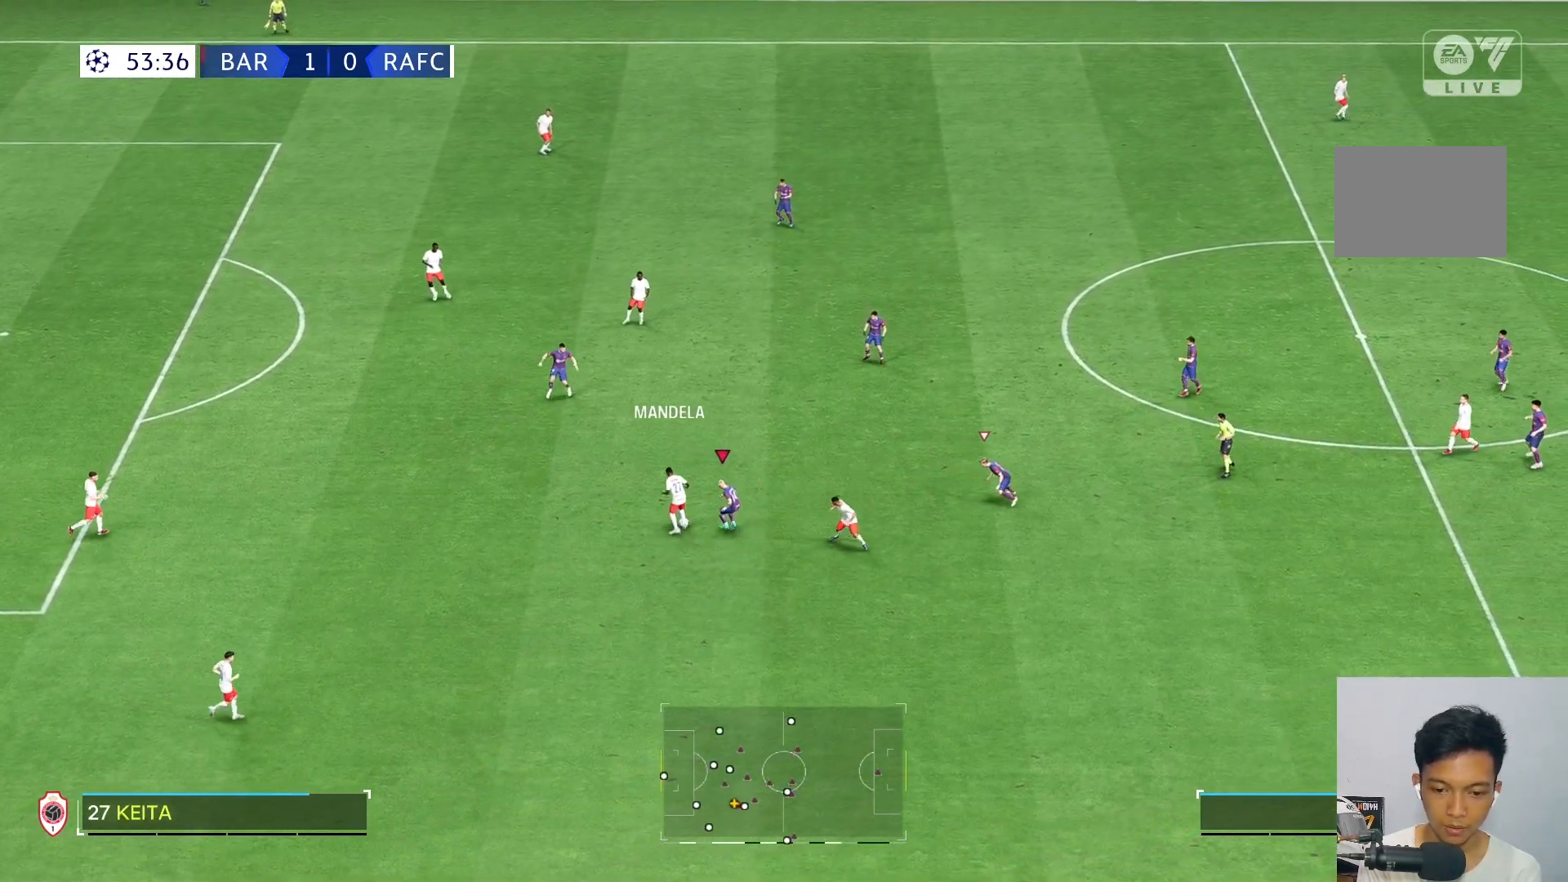
{"dt_ms": 500, "buttons": [], "left_stick": "down-left", "right_stick": "center", "events": [[17, "R2", "down"], [67, "left_stick", "left"], [133, "R2", "up"], [250, "left_stick", "down-left"], [283, "R2", "down"], [400, "R2", "up"]]}
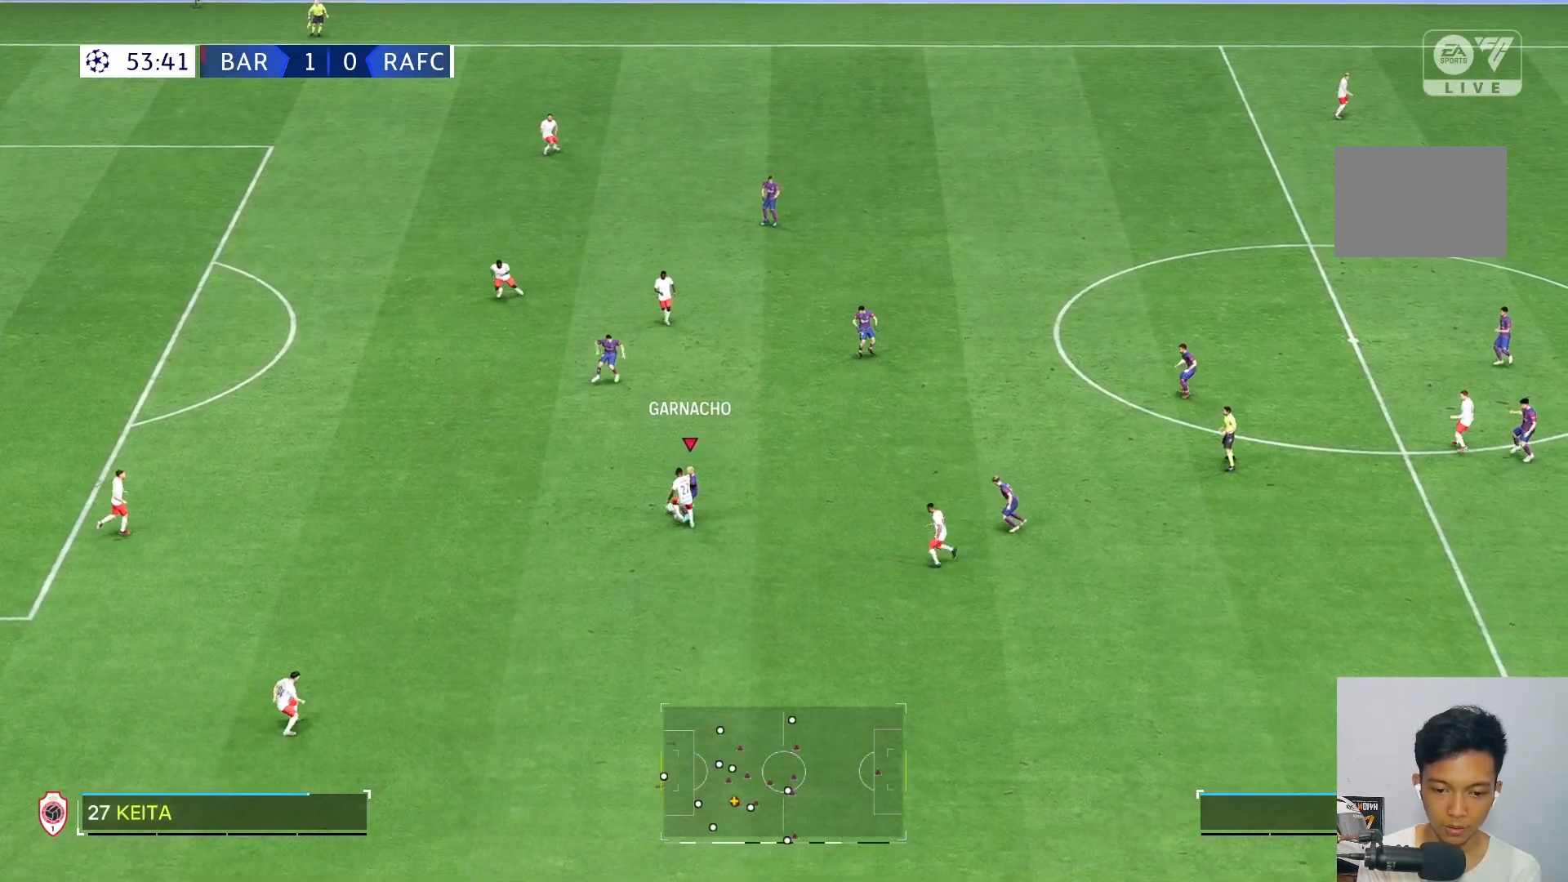
{"dt_ms": 500, "buttons": [], "left_stick": "up-left", "right_stick": "center", "events": [[100, "left_stick", "down"], [317, "left_stick", "left"], [450, "left_stick", "up-left"]]}
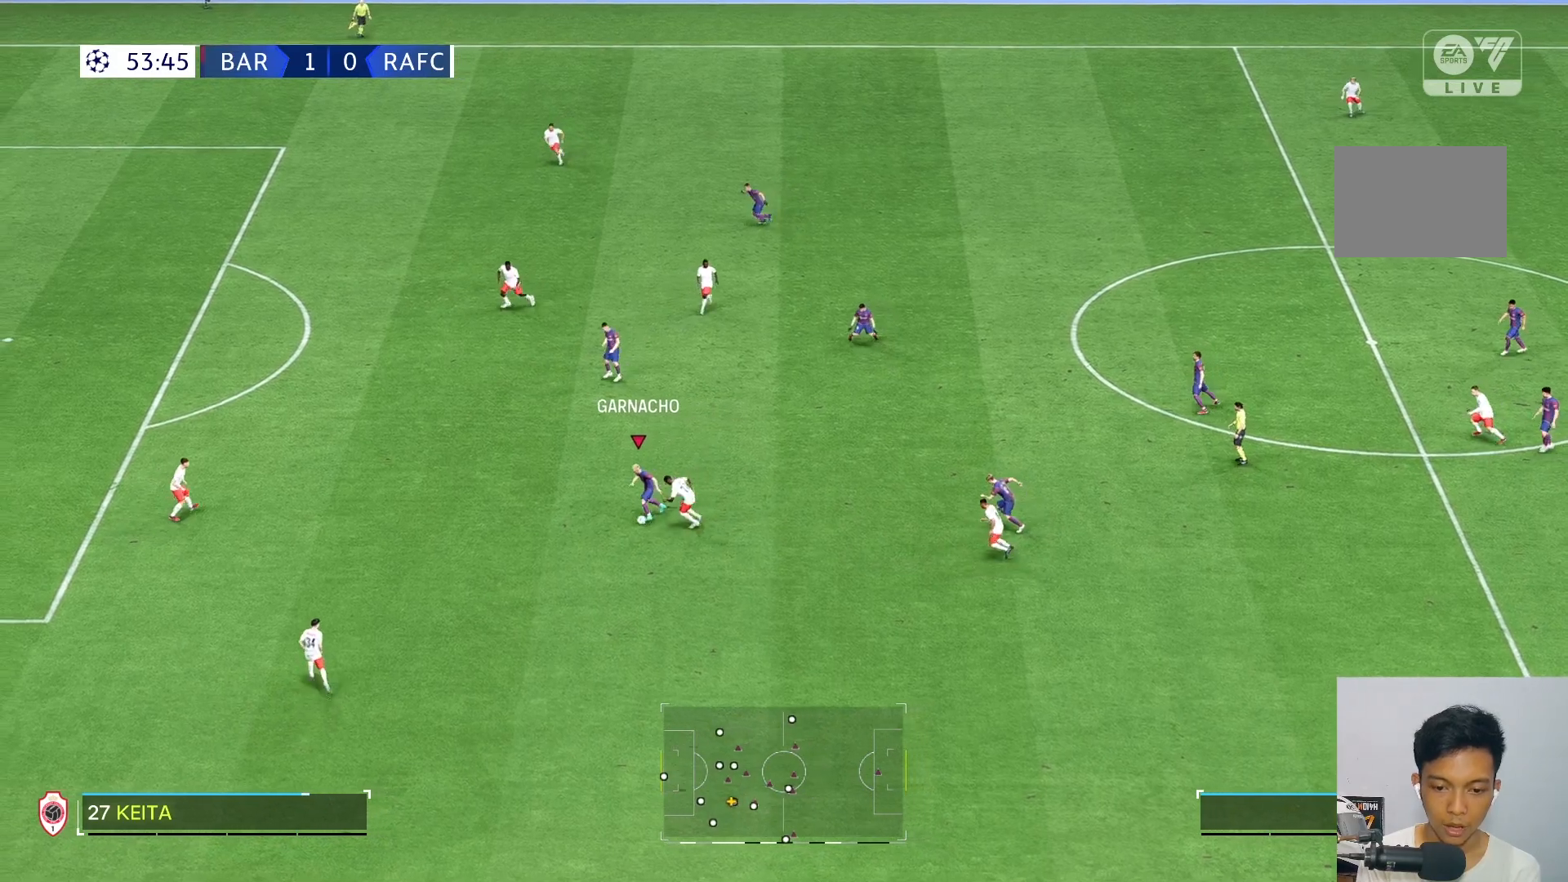
{"dt_ms": 500, "buttons": [], "left_stick": "up-left", "right_stick": "center", "events": []}
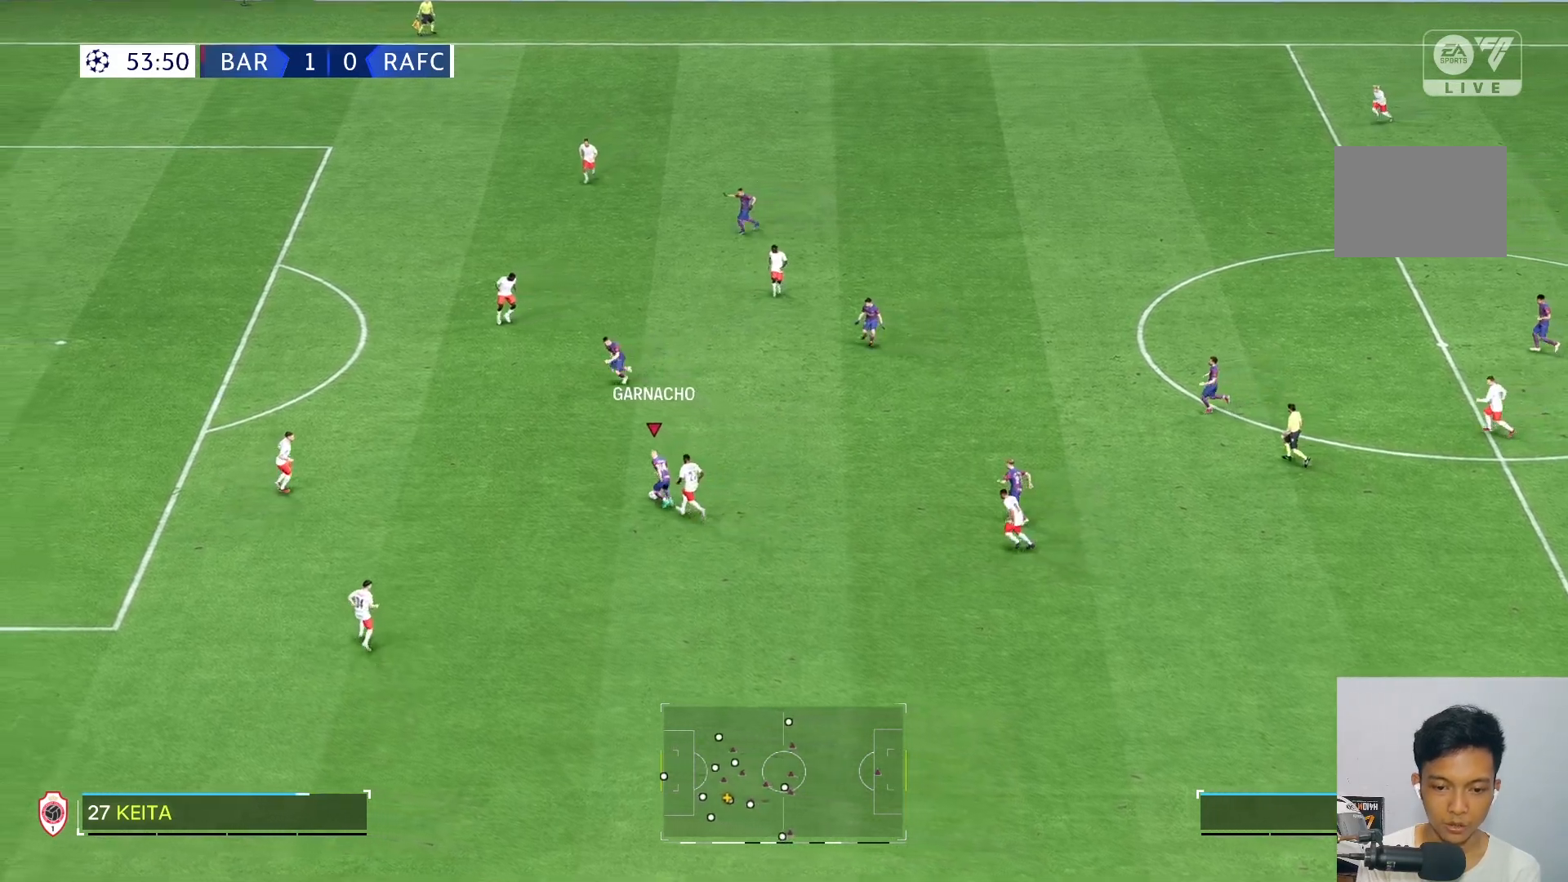
{"dt_ms": 500, "buttons": [], "left_stick": "up-left", "right_stick": "center", "events": []}
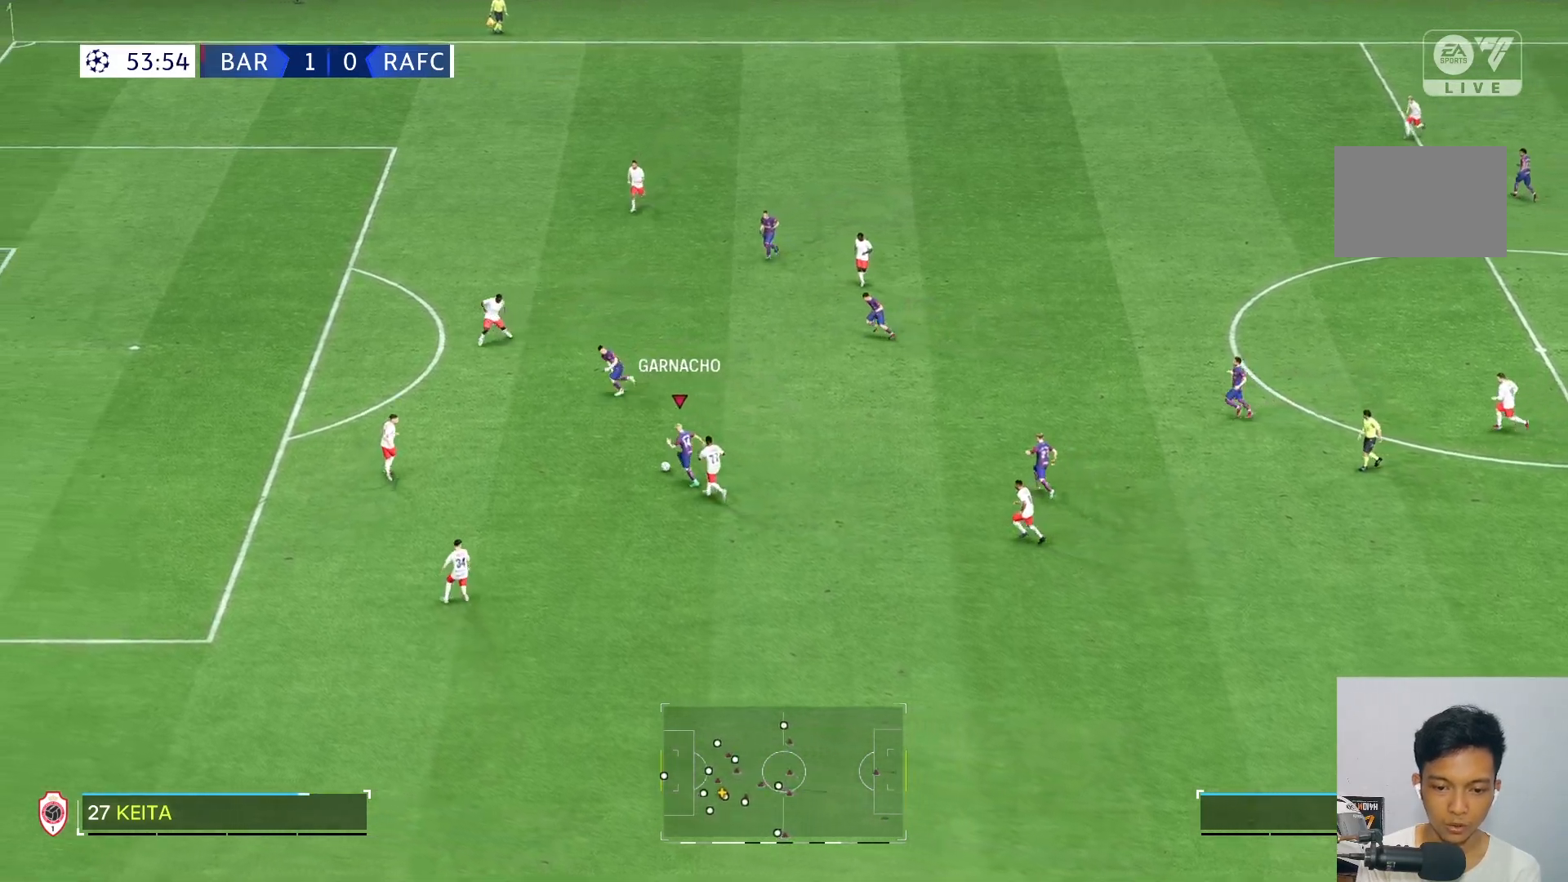
{"dt_ms": 500, "buttons": [], "left_stick": "up", "right_stick": "center", "events": [[50, "R2", "down"], [83, "left_stick", "up"], [117, "R2", "up"]]}
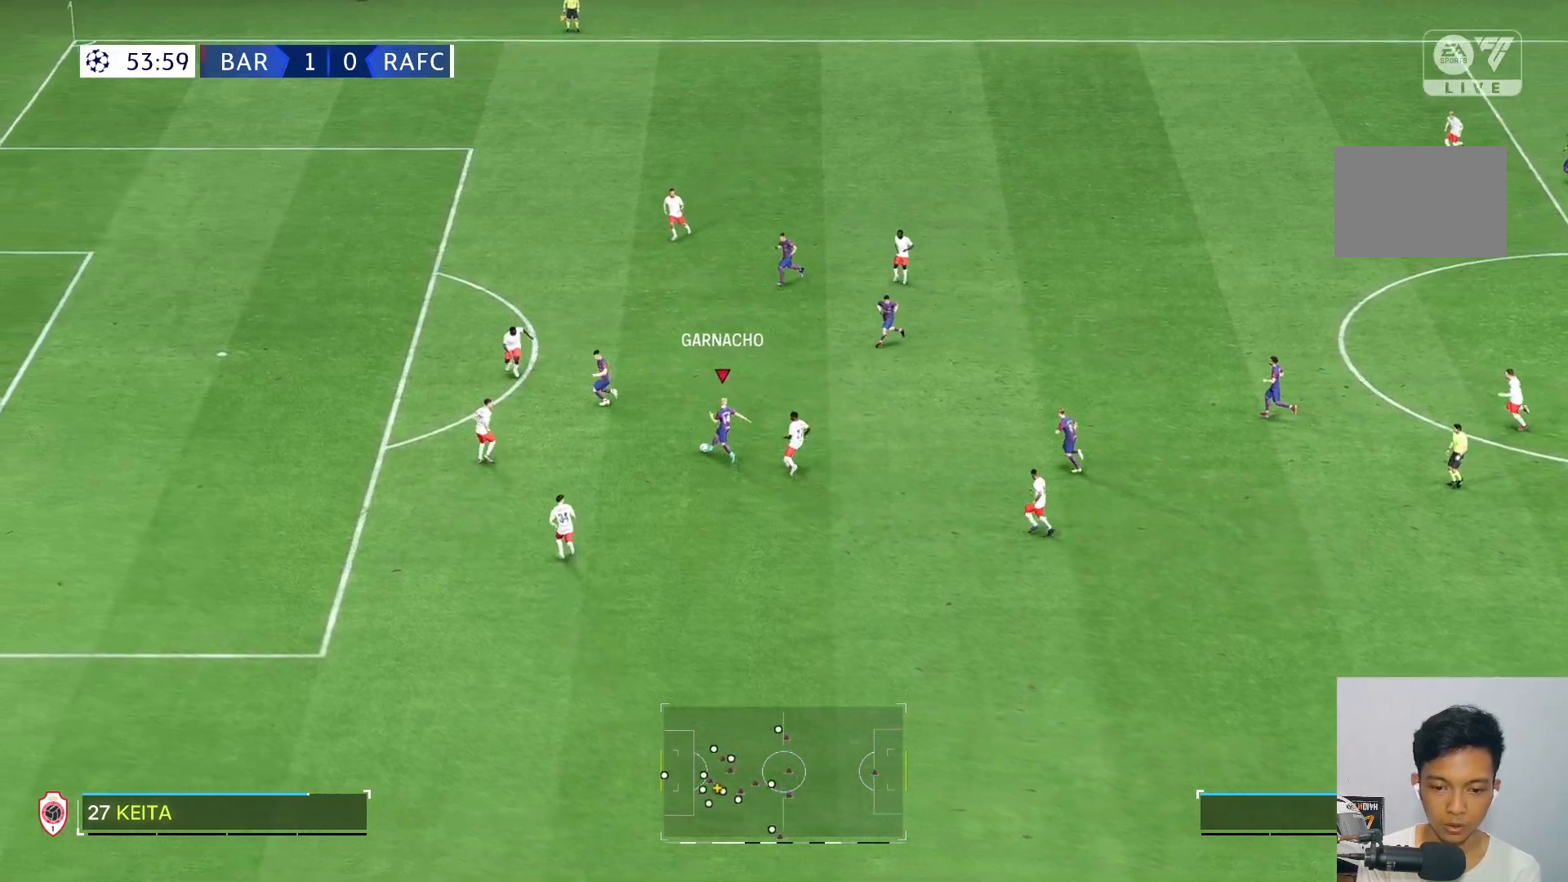
{"dt_ms": 500, "buttons": [], "left_stick": "down-left", "right_stick": "center", "events": [[217, "left_stick", "down-left"]]}
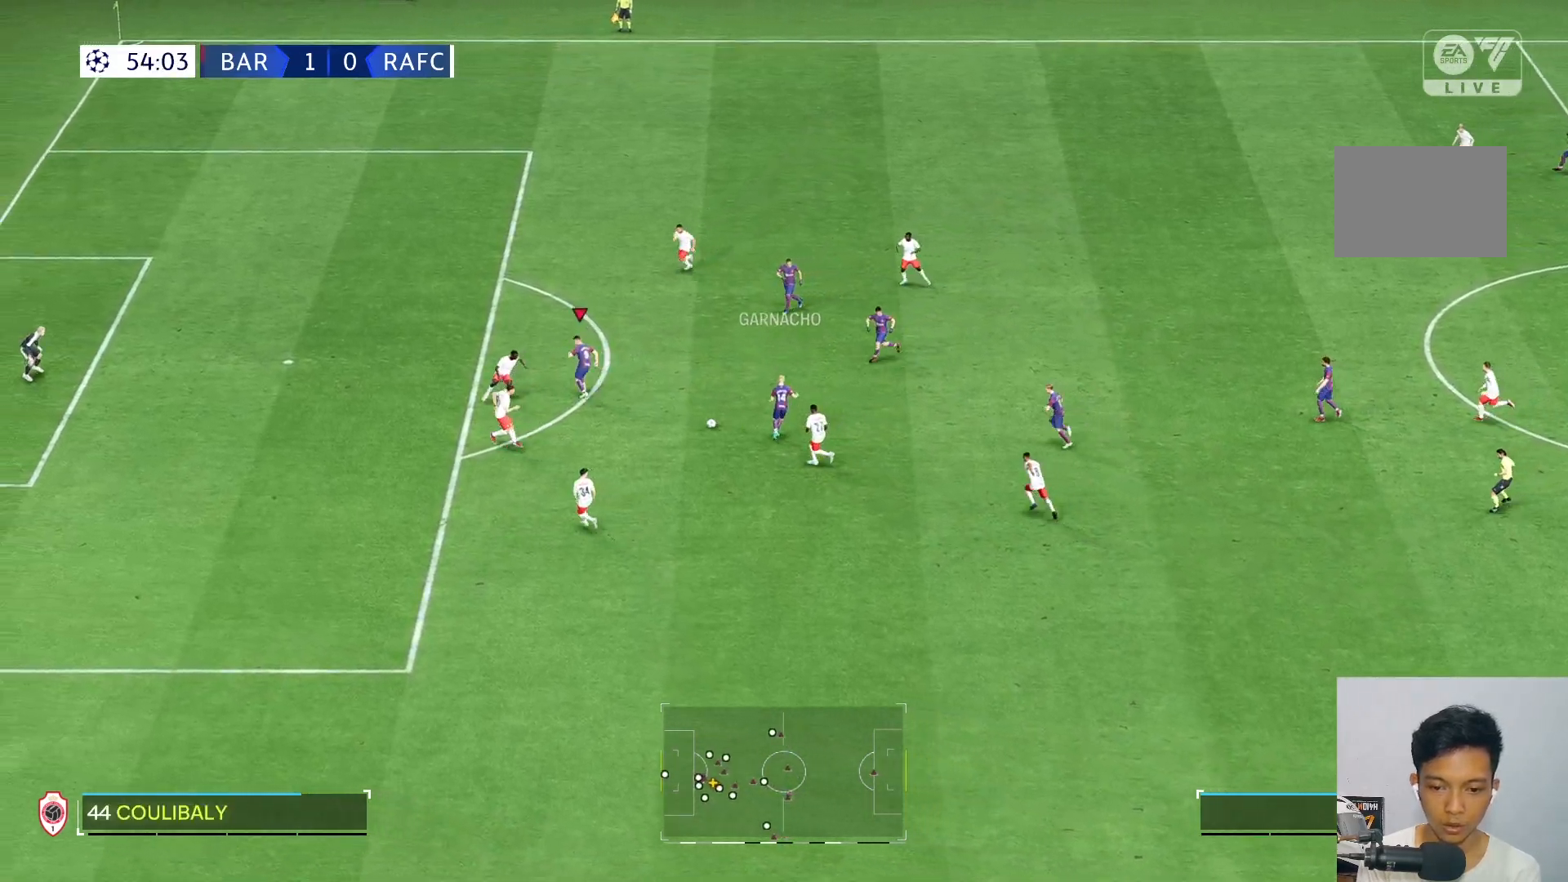
{"dt_ms": 500, "buttons": [], "left_stick": "down-right", "right_stick": "center", "events": [[217, "R2", "down"], [217, "left_stick", "down-right"], [333, "R2", "up"]]}
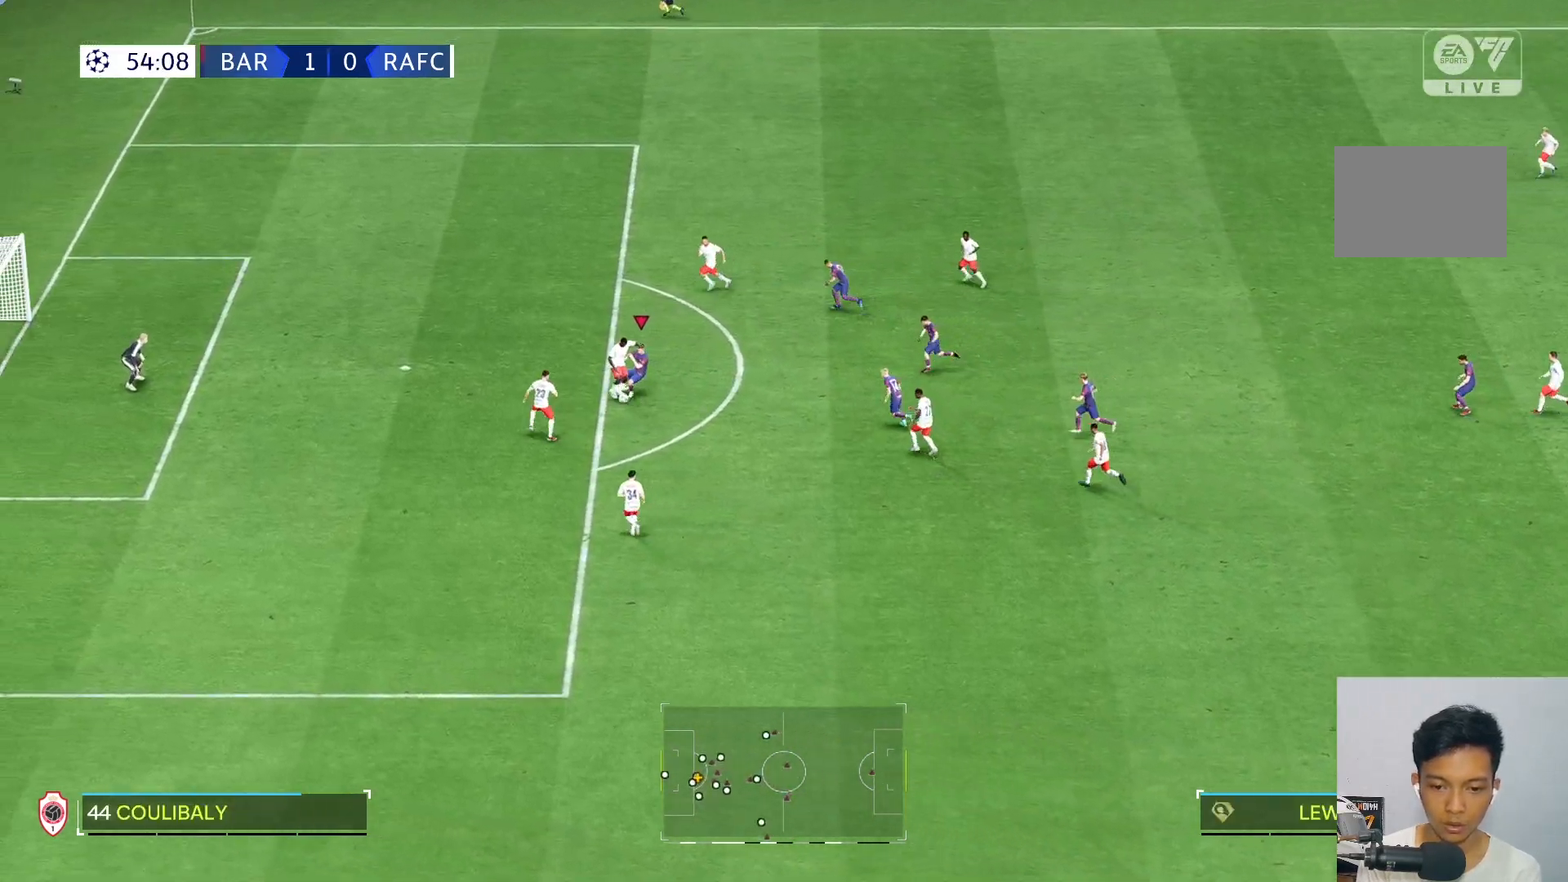
{"dt_ms": 500, "buttons": [], "left_stick": "right", "right_stick": "center", "events": [[17, "left_stick", "right"]]}
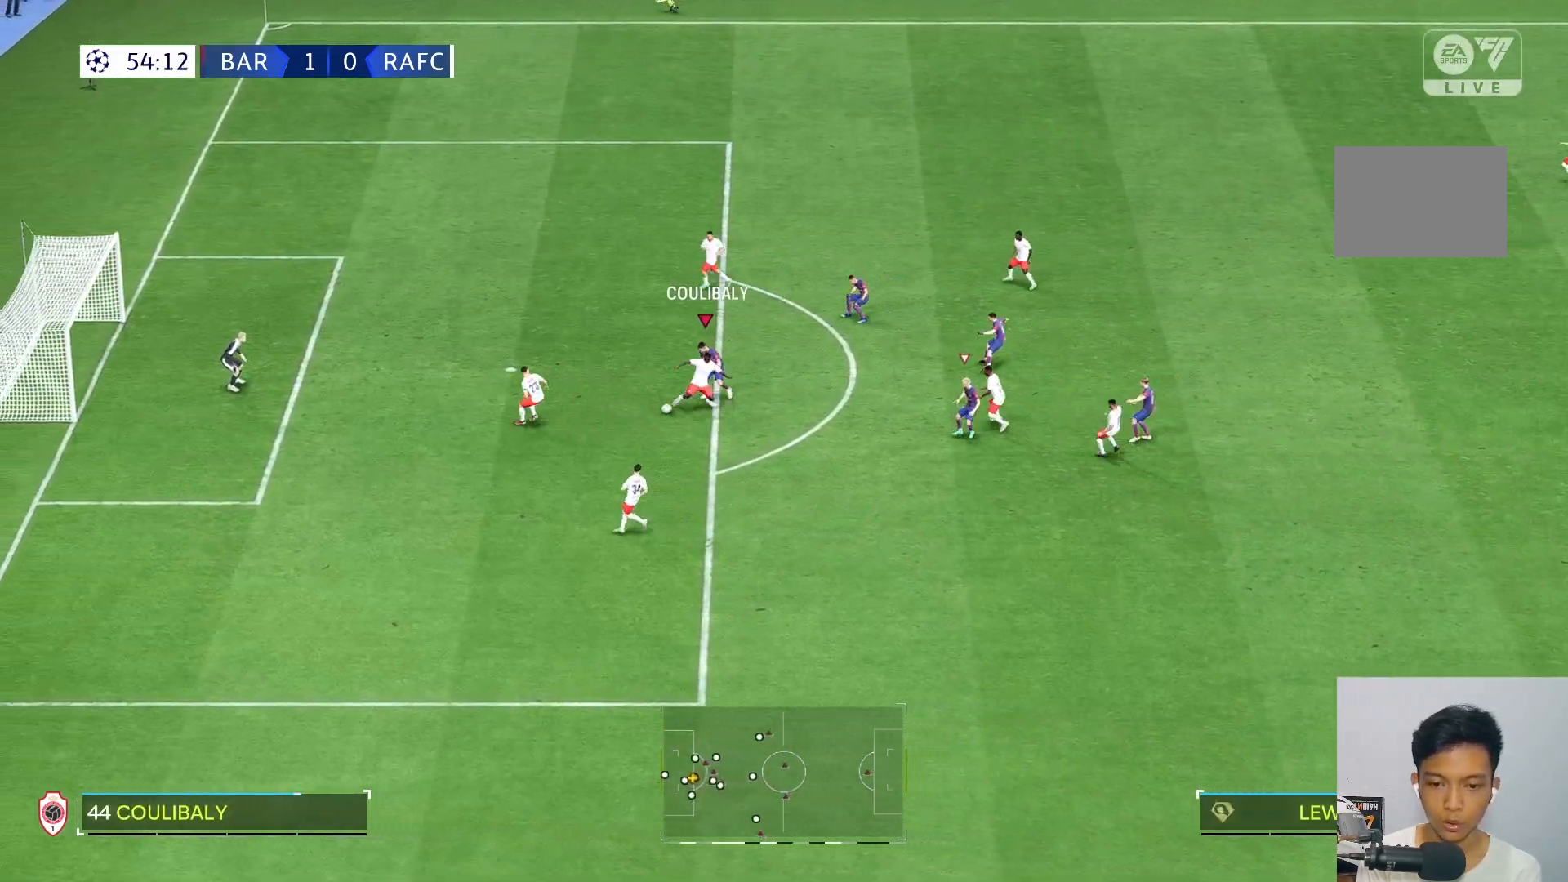
{"dt_ms": 500, "buttons": [], "left_stick": "down", "right_stick": "center", "events": [[17, "left_stick", "down"]]}
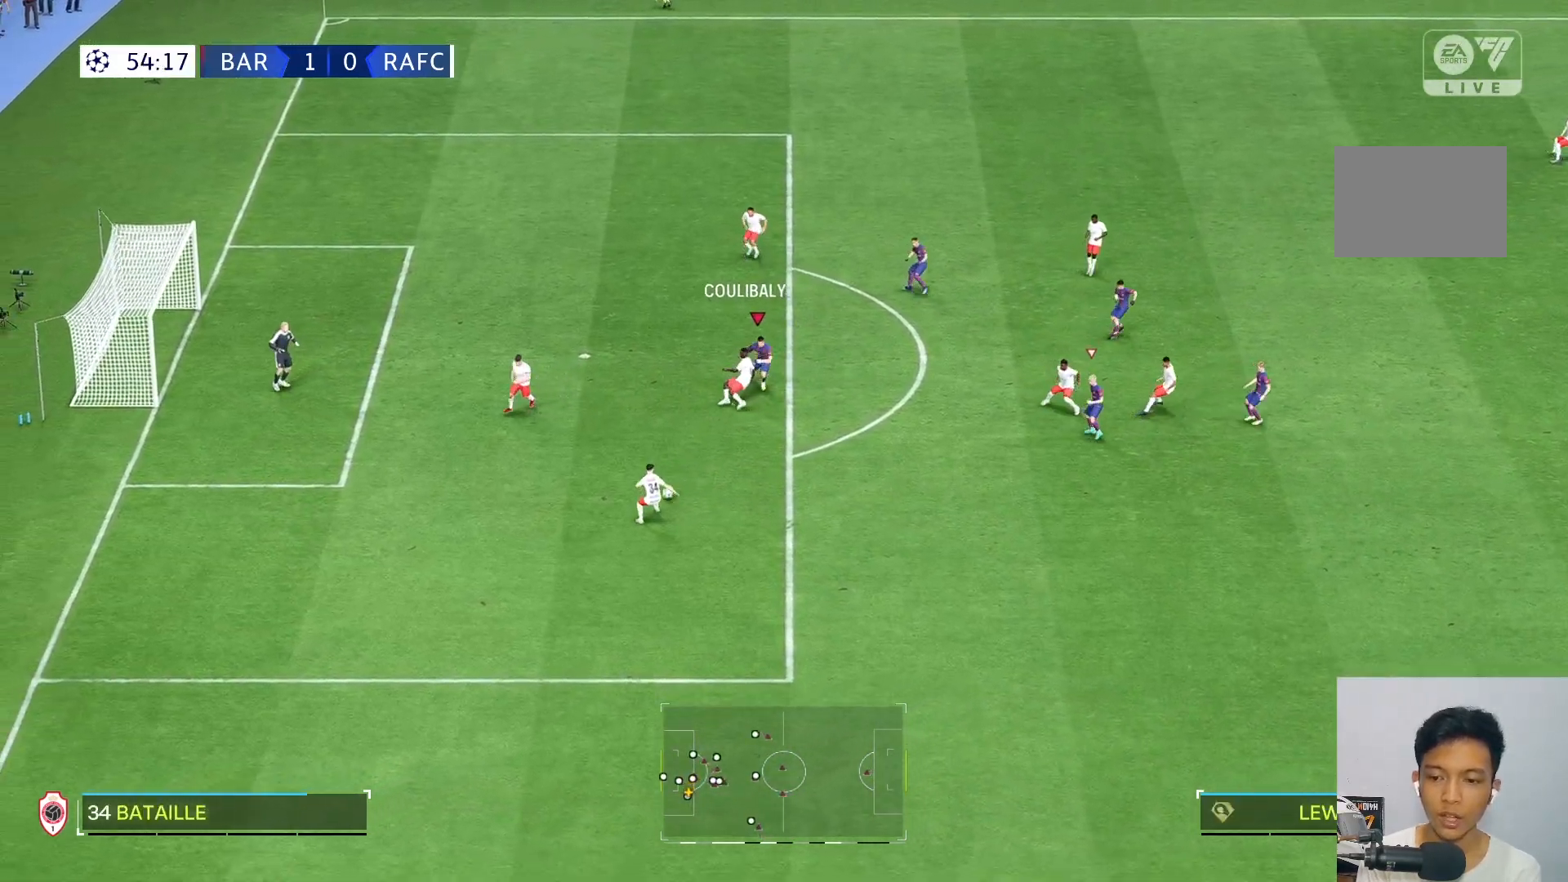
{"dt_ms": 500, "buttons": [], "left_stick": "down", "right_stick": "center", "events": []}
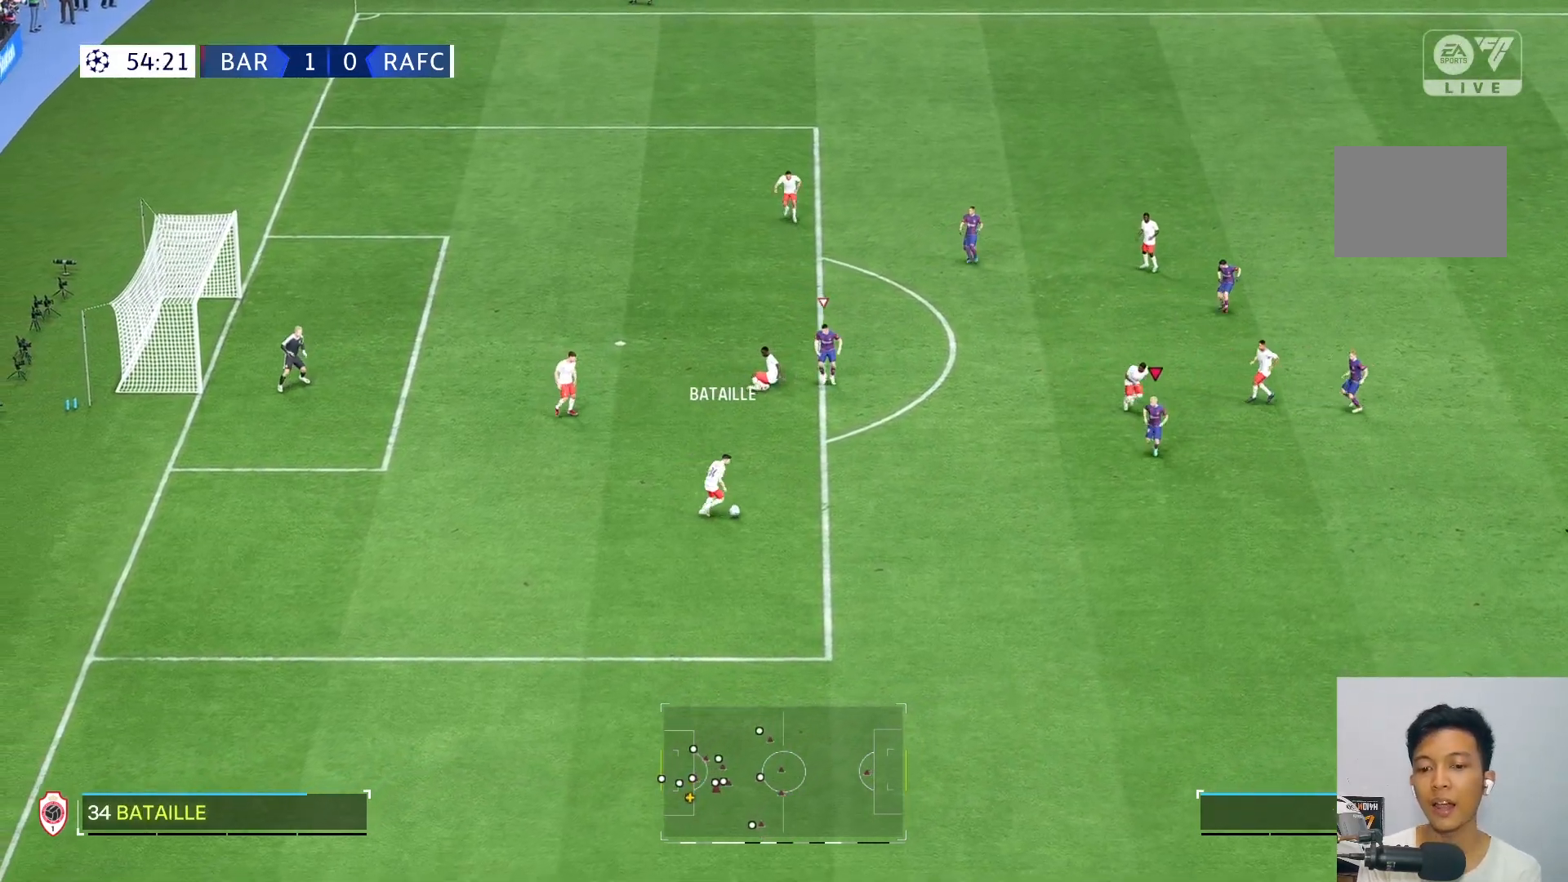
{"dt_ms": 500, "buttons": [], "left_stick": "down-left", "right_stick": "center", "events": [[283, "left_stick", "down-left"]]}
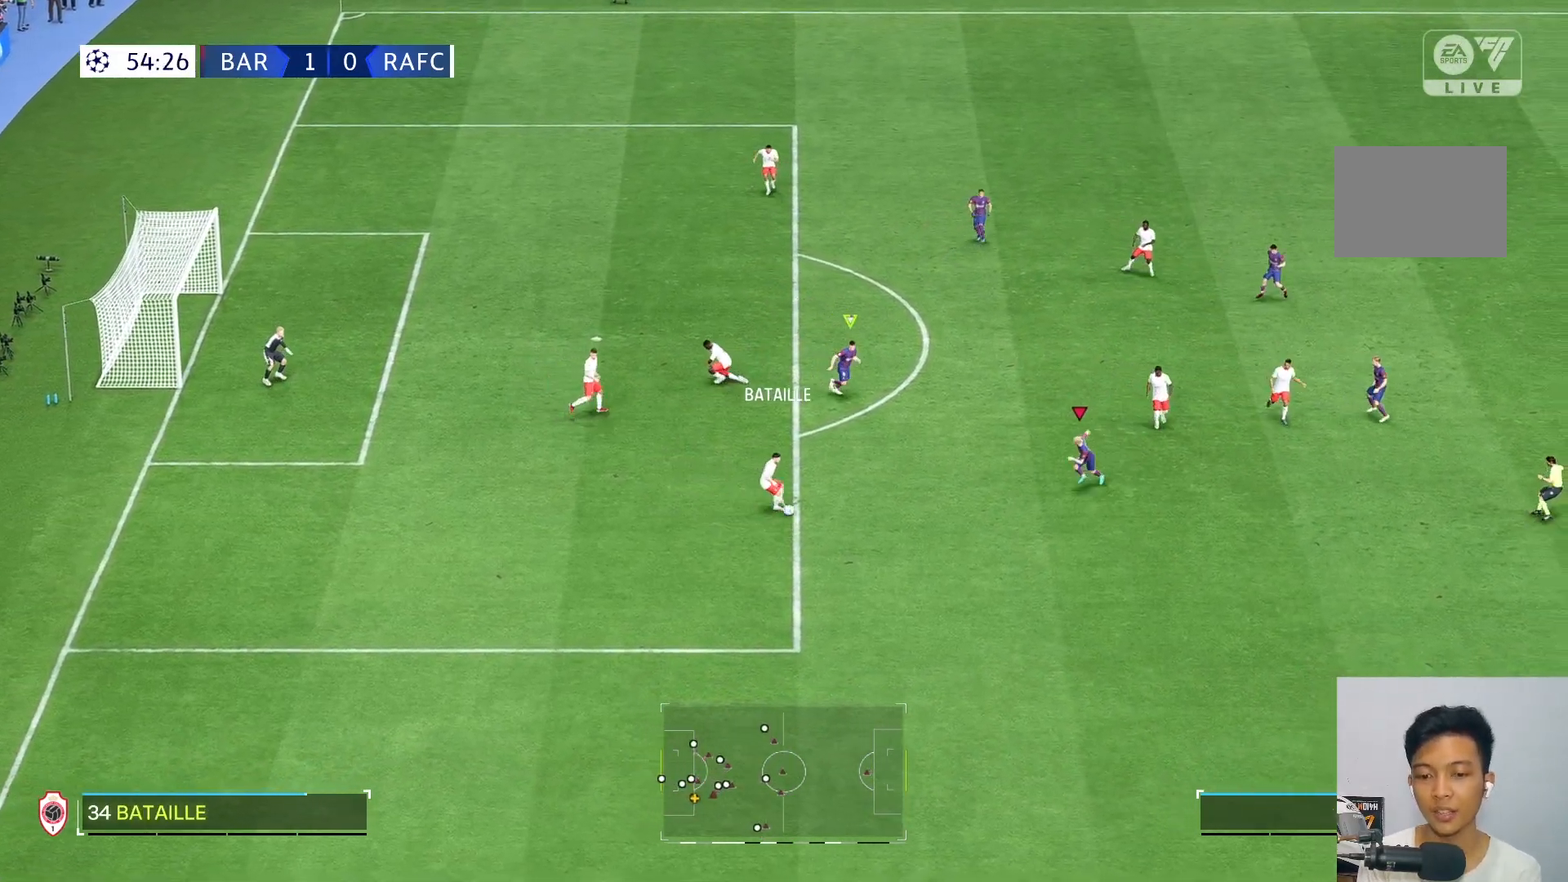
{"dt_ms": 500, "buttons": [], "left_stick": "down", "right_stick": "center", "events": [[67, "L2", "down"], [183, "left_stick", "left"], [250, "R2", "down"], [367, "R2", "up"], [417, "left_stick", "down"], [450, "L2", "up"]]}
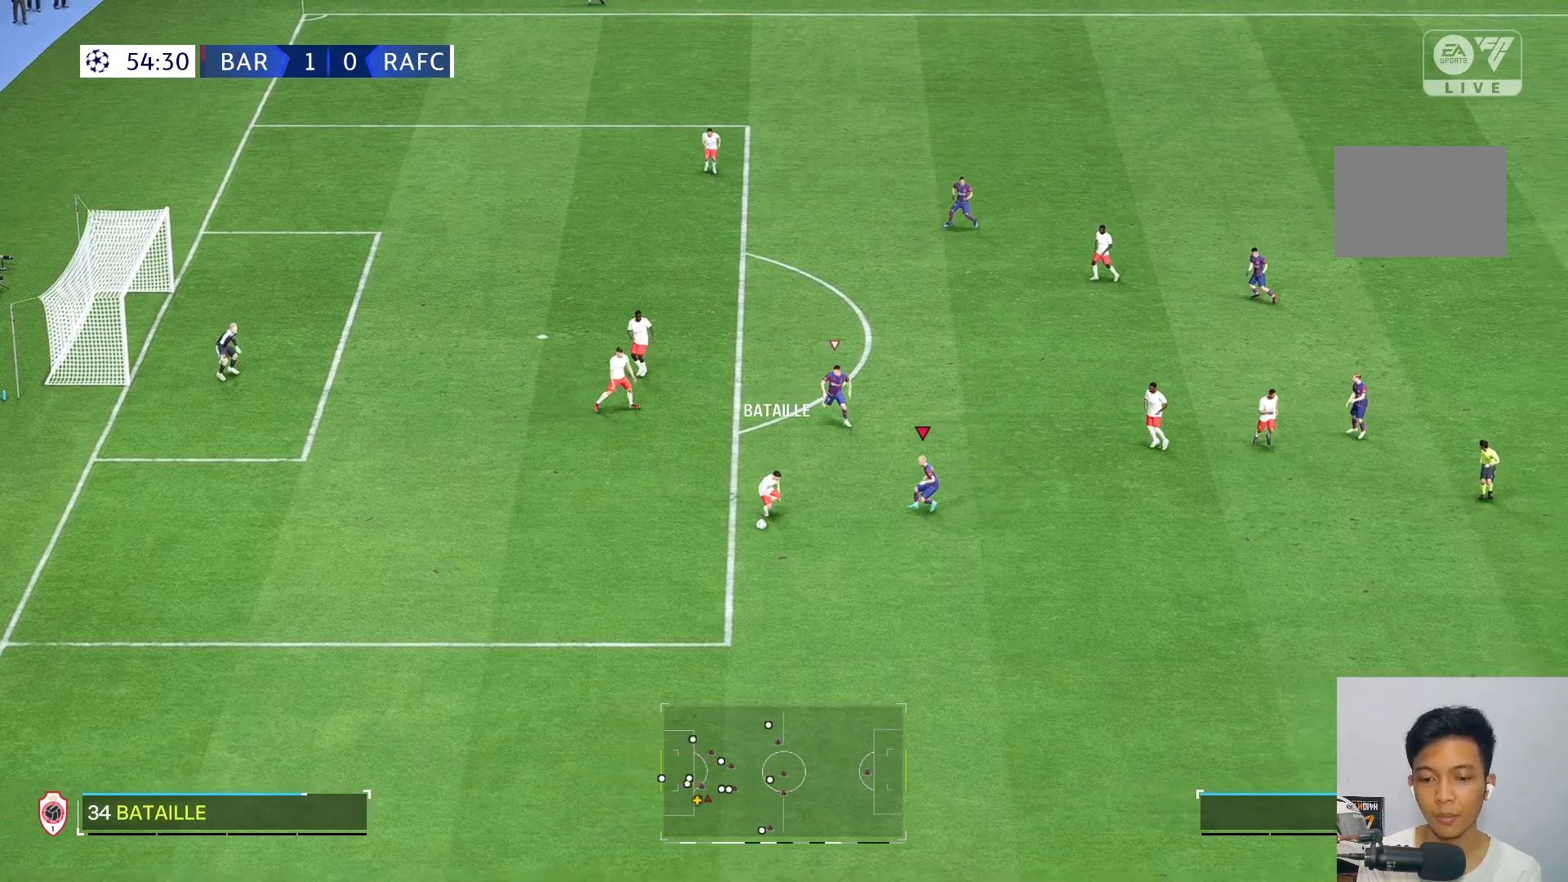
{"dt_ms": 500, "buttons": [], "left_stick": "down-left", "right_stick": "center", "events": [[17, "R2", "down"], [133, "R2", "up"], [217, "left_stick", "down-left"]]}
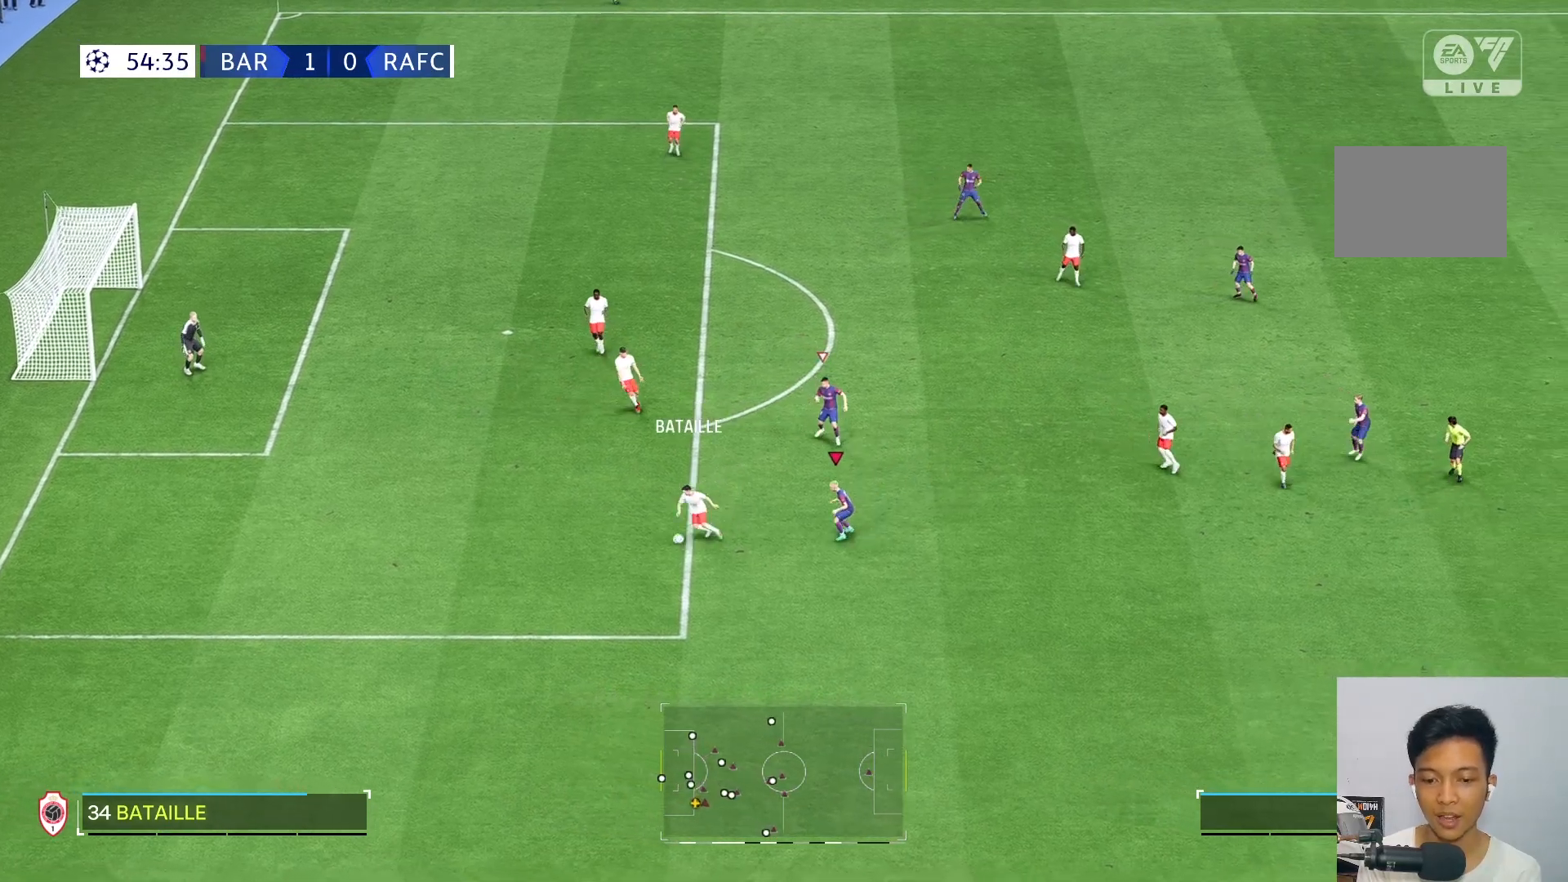
{"dt_ms": 1000, "buttons": ["R2"], "left_stick": "left", "right_stick": "center"}
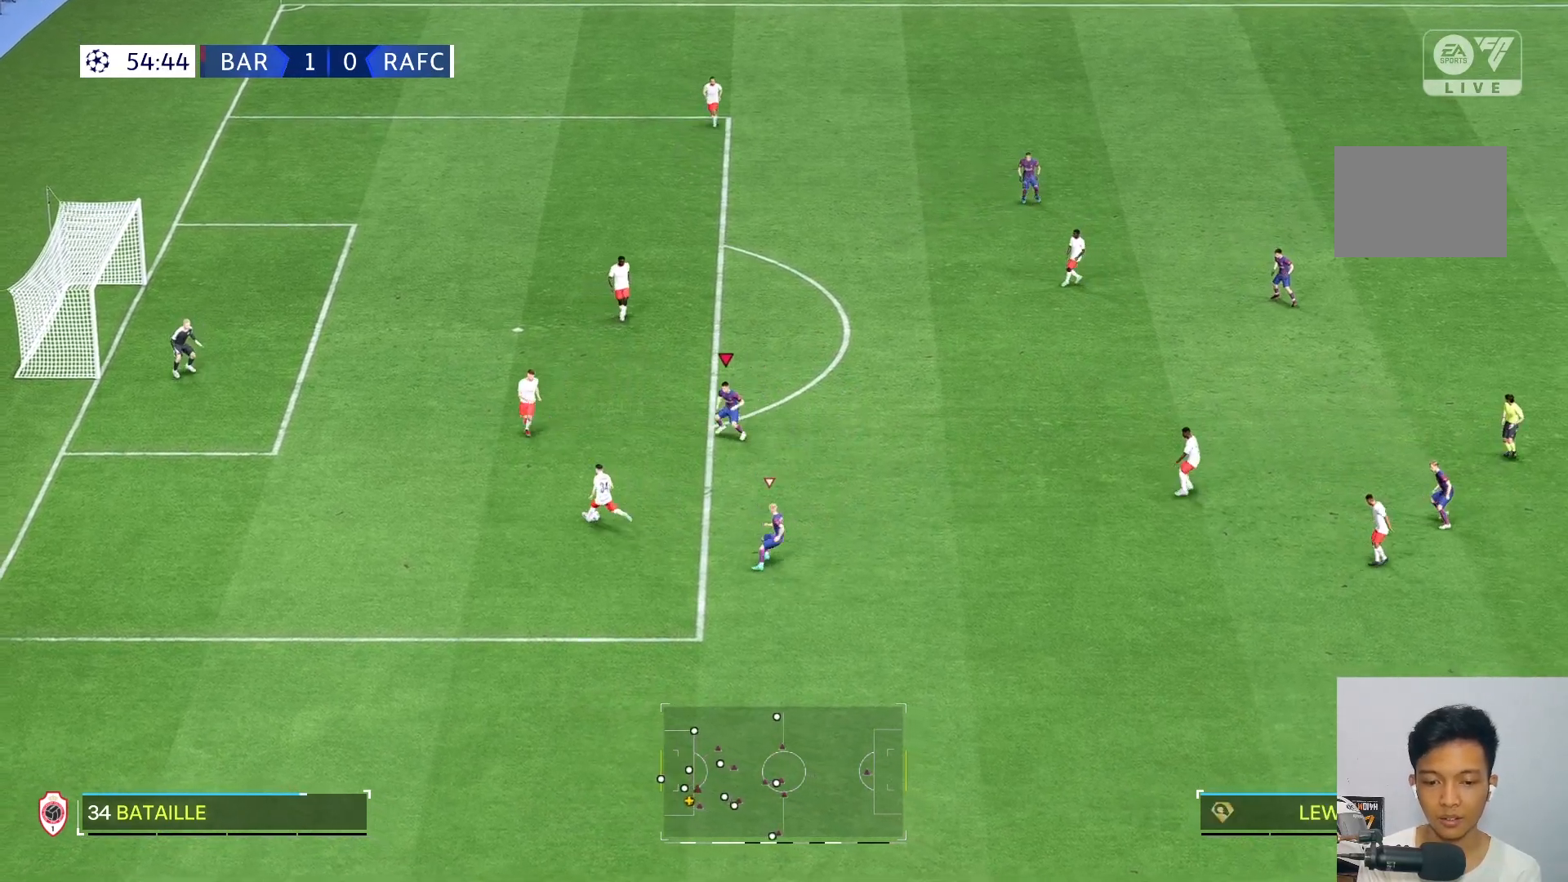
{"dt_ms": 500, "buttons": [], "left_stick": "left", "right_stick": "center", "events": [[83, "R2", "up"]]}
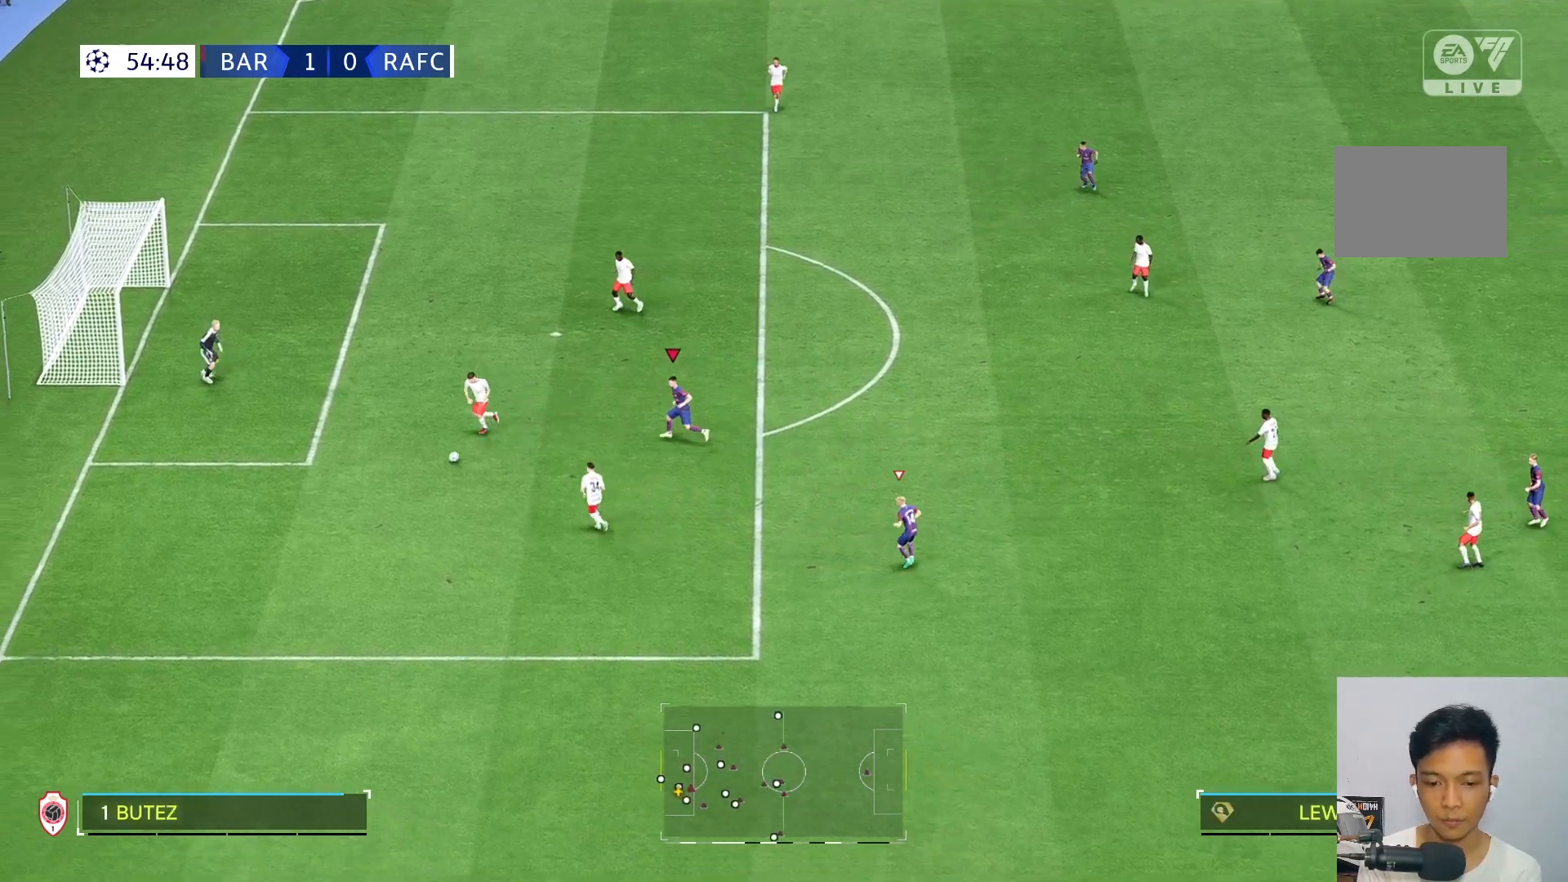
{"dt_ms": 500, "buttons": [], "left_stick": "up-left", "right_stick": "center", "events": [[83, "left_stick", "up-left"]]}
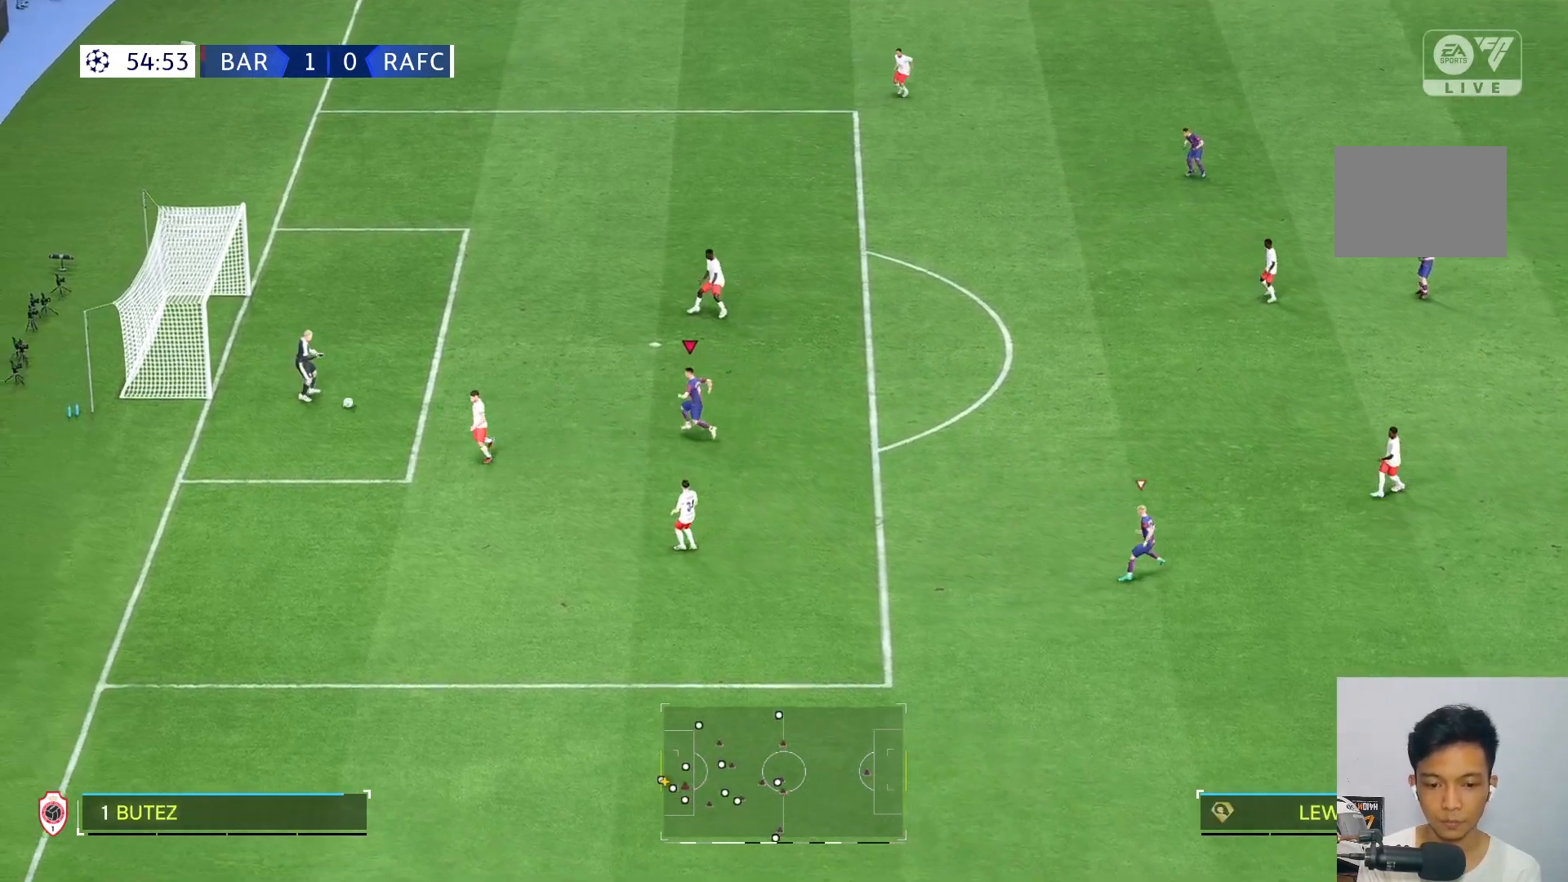
{"dt_ms": 500, "buttons": [], "left_stick": "up", "right_stick": "center", "events": [[217, "left_stick", "up"], [267, "R2", "down"], [367, "R2", "up"]]}
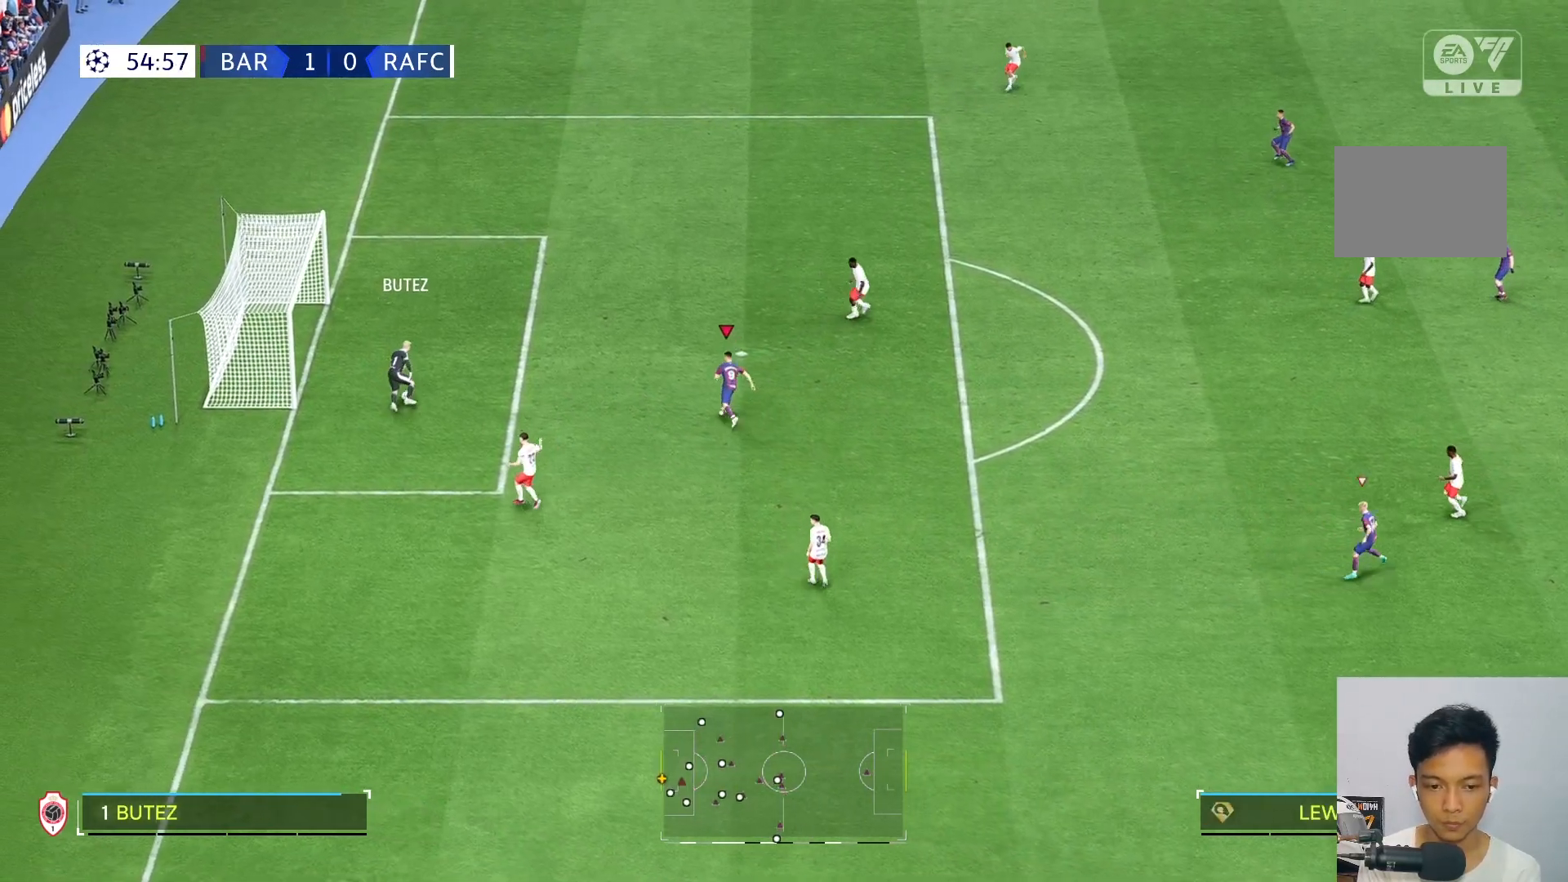
{"dt_ms": 500, "buttons": [], "left_stick": "up-left", "right_stick": "center", "events": [[217, "left_stick", "up-left"]]}
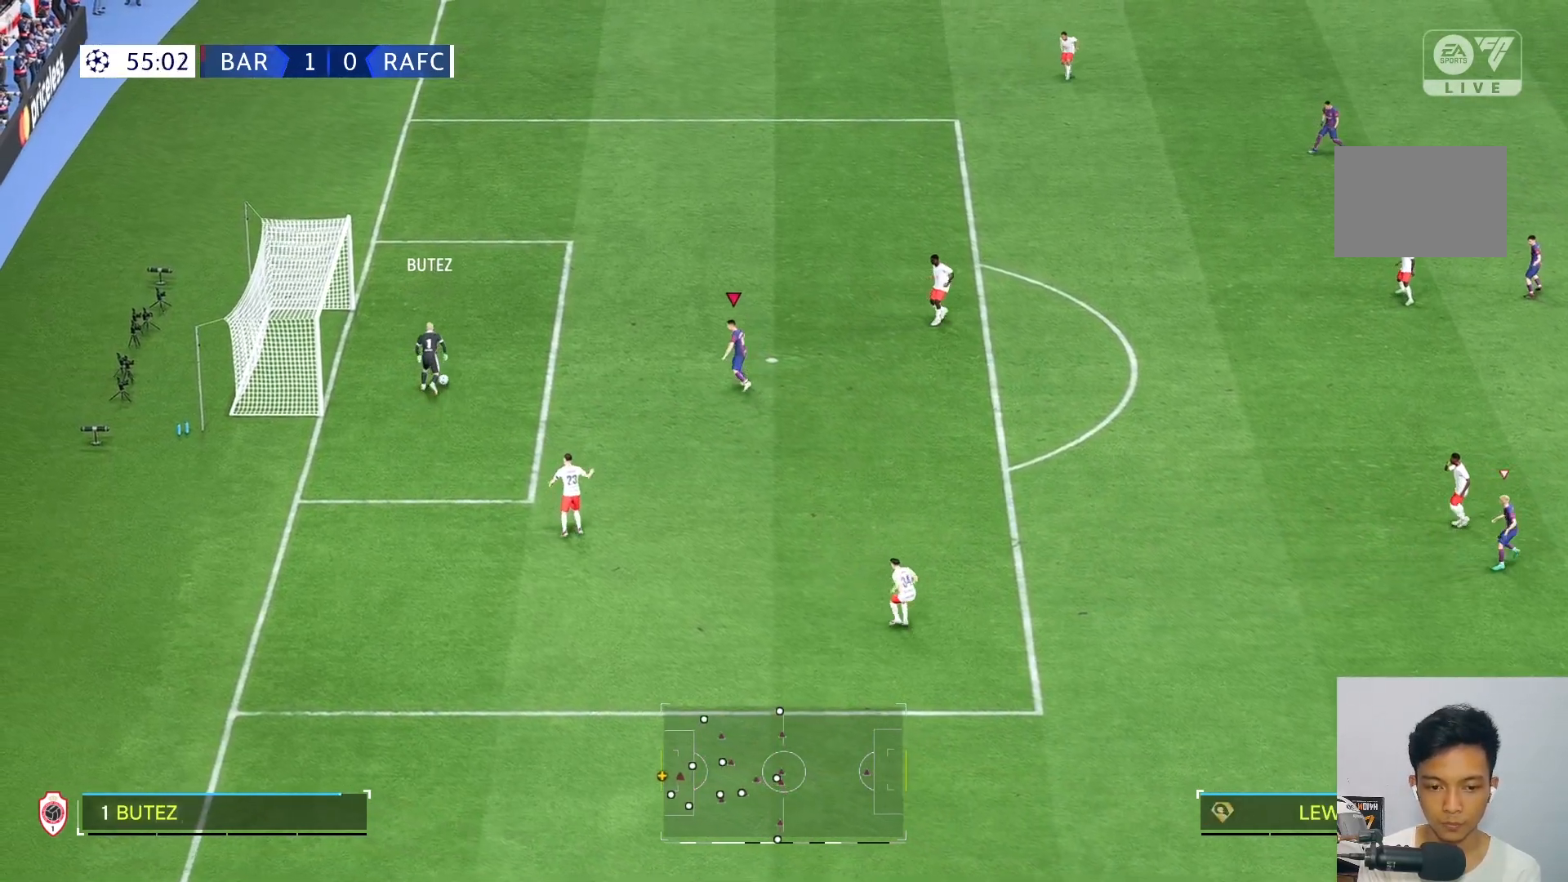
{"dt_ms": 500, "buttons": [], "left_stick": "up-left", "right_stick": "center", "events": []}
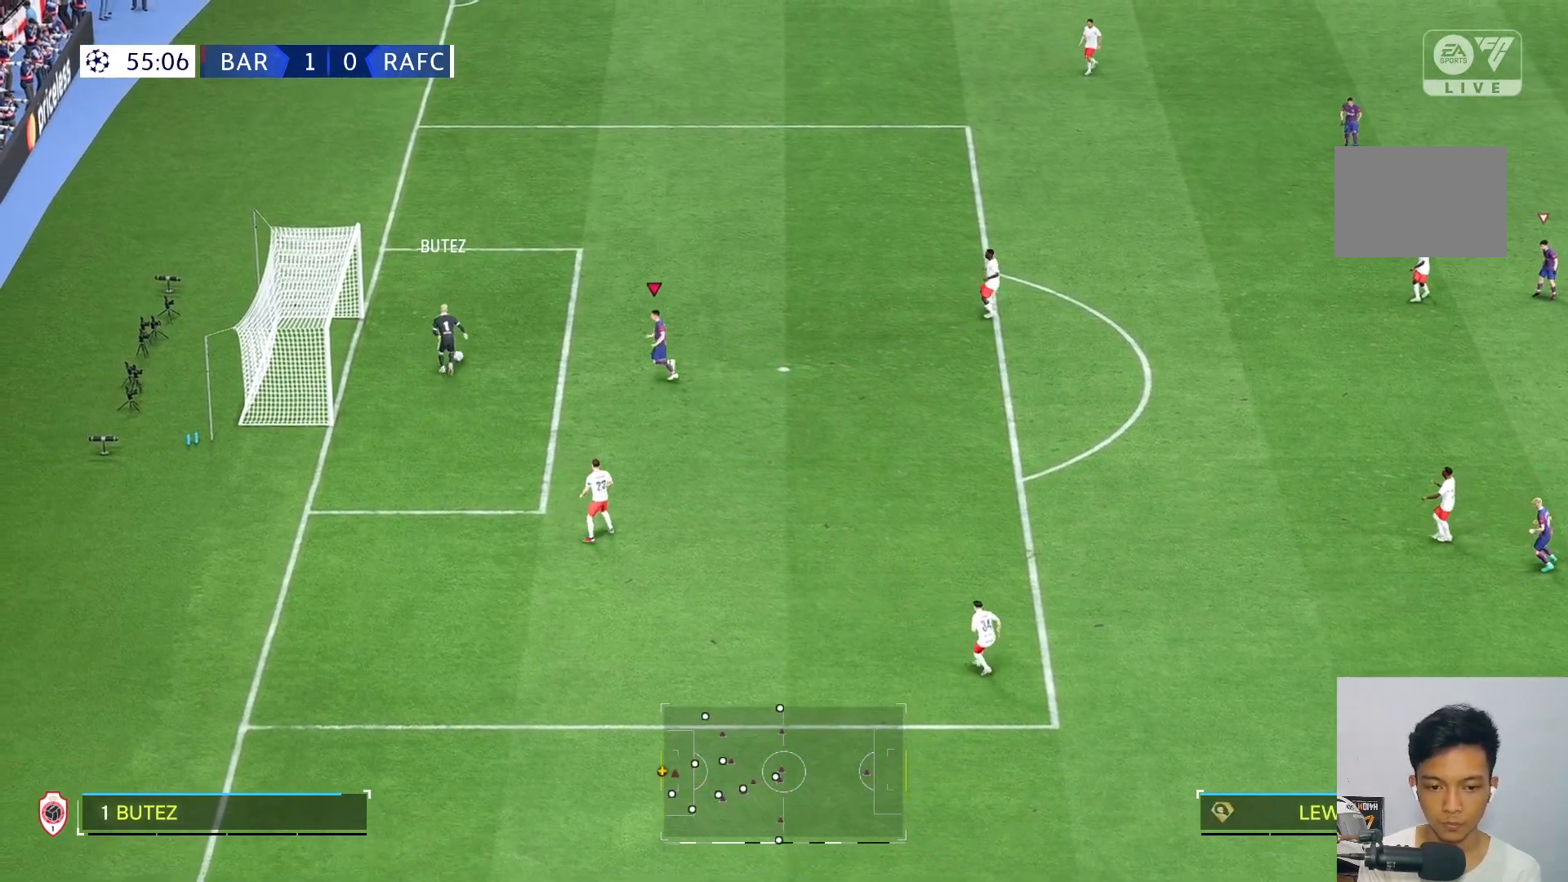
{"dt_ms": 500, "buttons": [], "left_stick": "up", "right_stick": "center", "events": [[83, "left_stick", "up"], [150, "L2", "down"], [350, "L2", "up"]]}
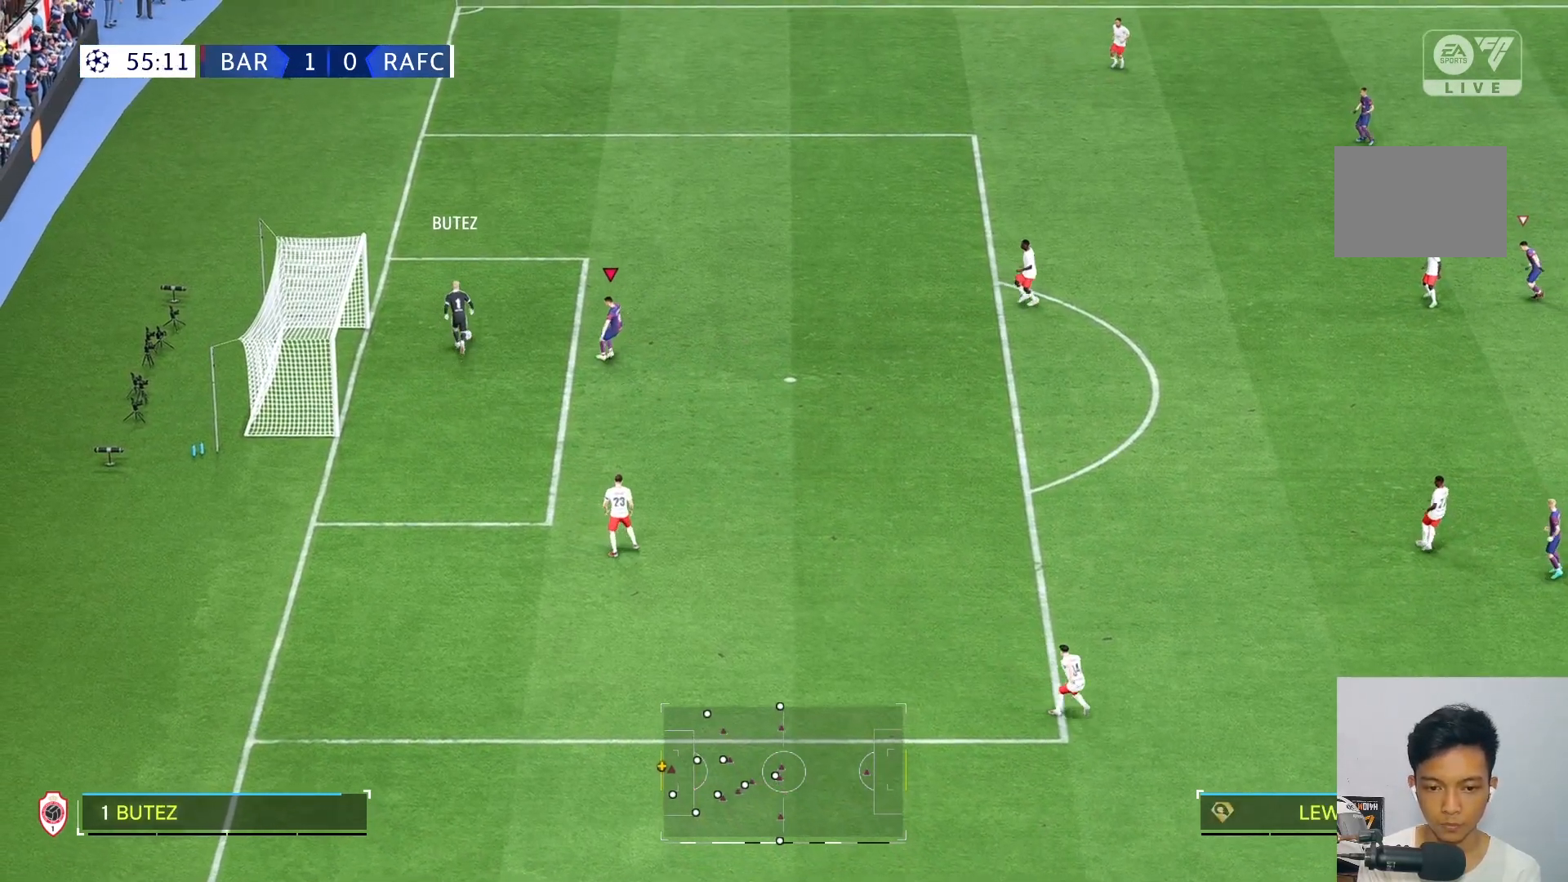
{"dt_ms": 500, "buttons": [], "left_stick": "up", "right_stick": "center", "events": []}